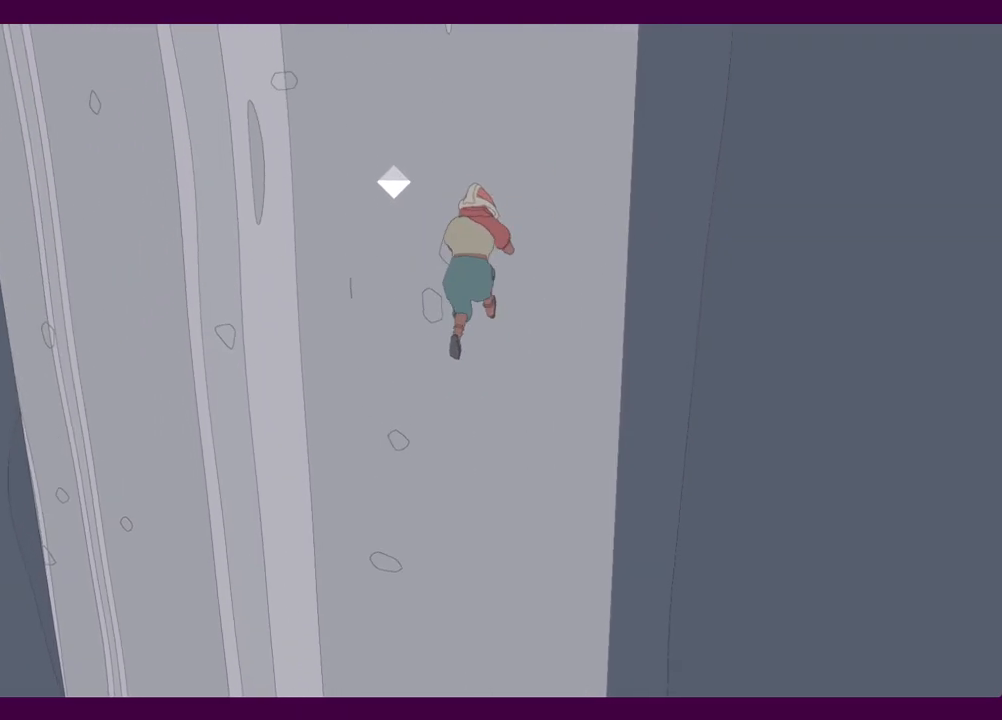
Gameplay with keyboard and mouse; each line is a JSON object with the keys and mouse buttons held at the frame after it. "events" lists presses ("down") and releases ("up") of "1", "2", "3", "4", "5", "a", "alt", "c", "ctrl", "d", "e", "f", "q", "r", "s", "shift", "space", "v", "w", "x", "z", "mouse_left", "mouse_middle", "mouse_right", "mouse_wheel_up" and "mouse_wheel_down" between this image and that frame as [ms after this image, input, new state], when the widget could be followed in between. "mouse_left", "mouse_middle", "mouse_right", "mouse_wheel_up", "mouse_wheel_down" = the "left", "middle", "right", "wheel_up", "wheel_down" buttons of the "mouse" list. No other keys are recorded. Mouse movement is not recorded.
{"keys": [], "mouse": [], "events": [[234, "space", "down"], [317, "space", "up"], [317, "w", "down"], [417, "w", "up"]]}
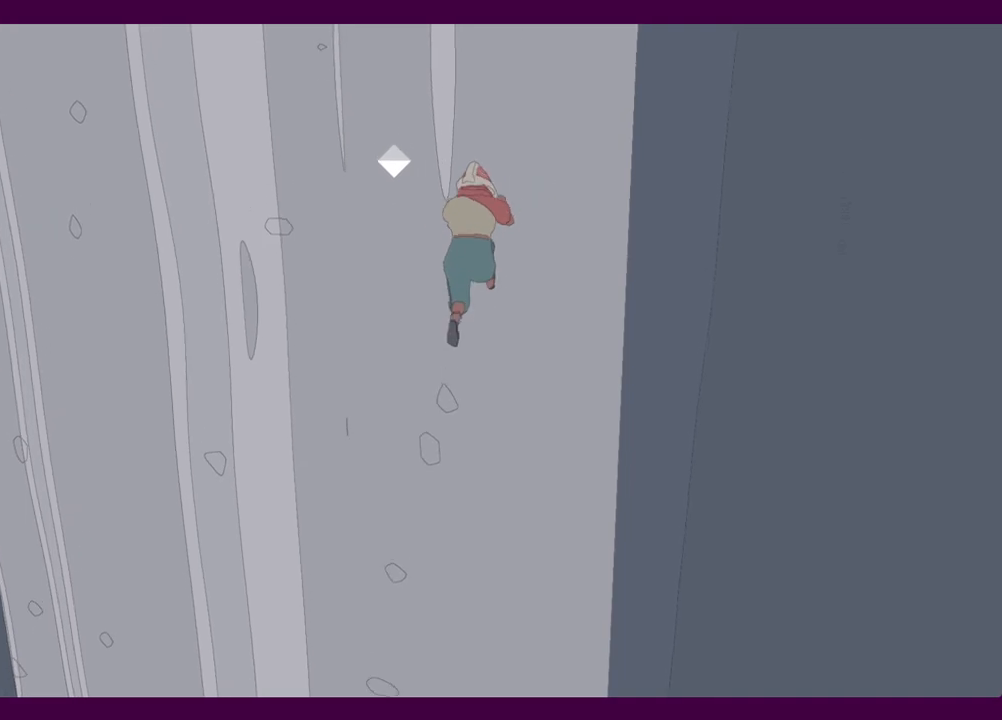
{"keys": [], "mouse": [], "events": [[250, "space", "down"], [434, "space", "up"], [434, "w", "down"], [484, "w", "up"]]}
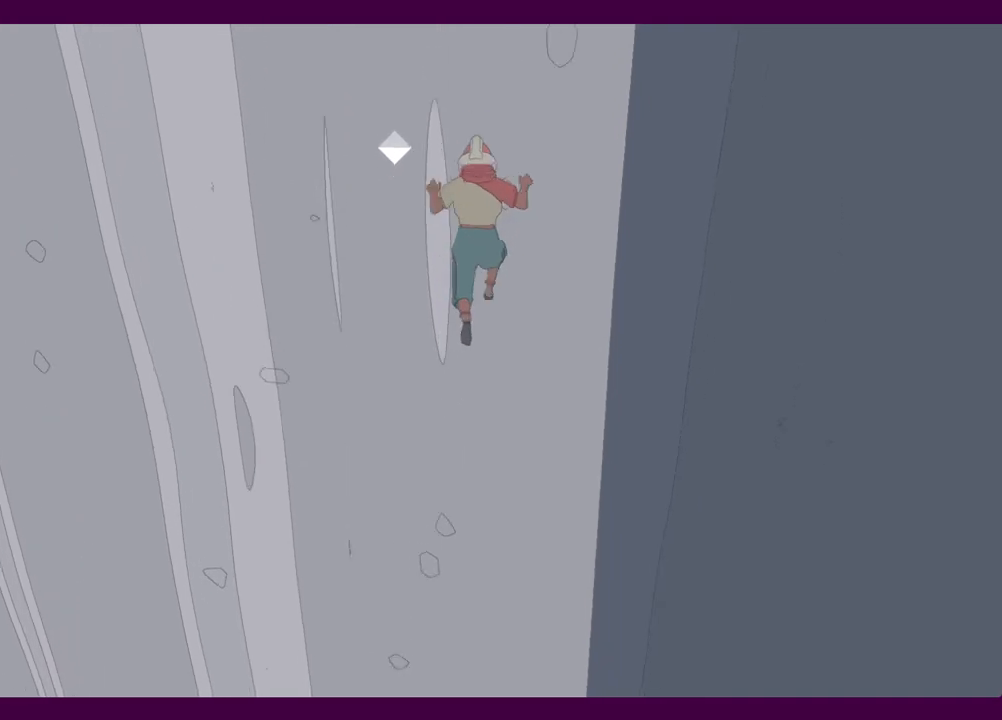
{"keys": ["space"], "mouse": [], "events": [[450, "space", "down"]]}
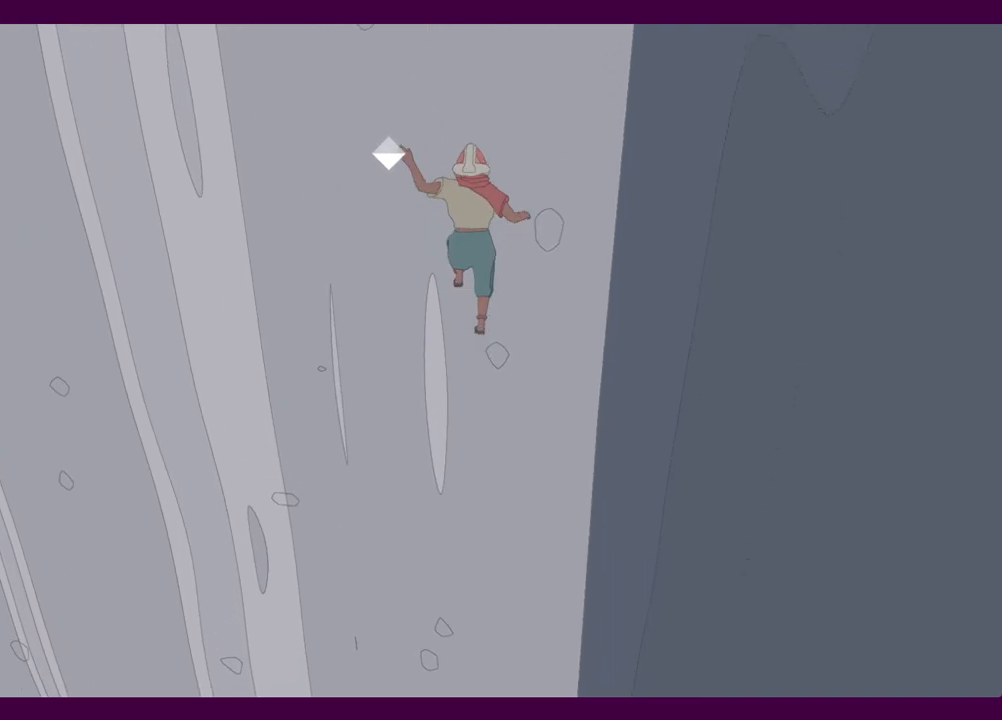
{"keys": [], "mouse": [], "events": [[34, "space", "up"], [34, "w", "down"], [84, "w", "up"]]}
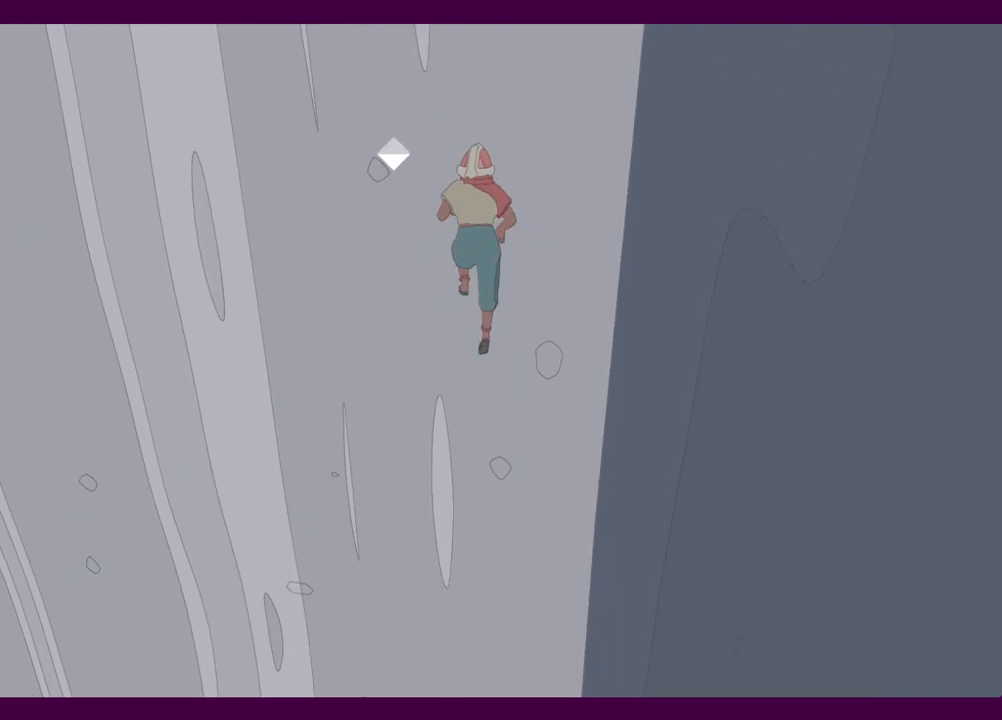
{"keys": [], "mouse": [], "events": [[50, "space", "down"], [184, "space", "up"], [184, "w", "down"], [234, "w", "up"]]}
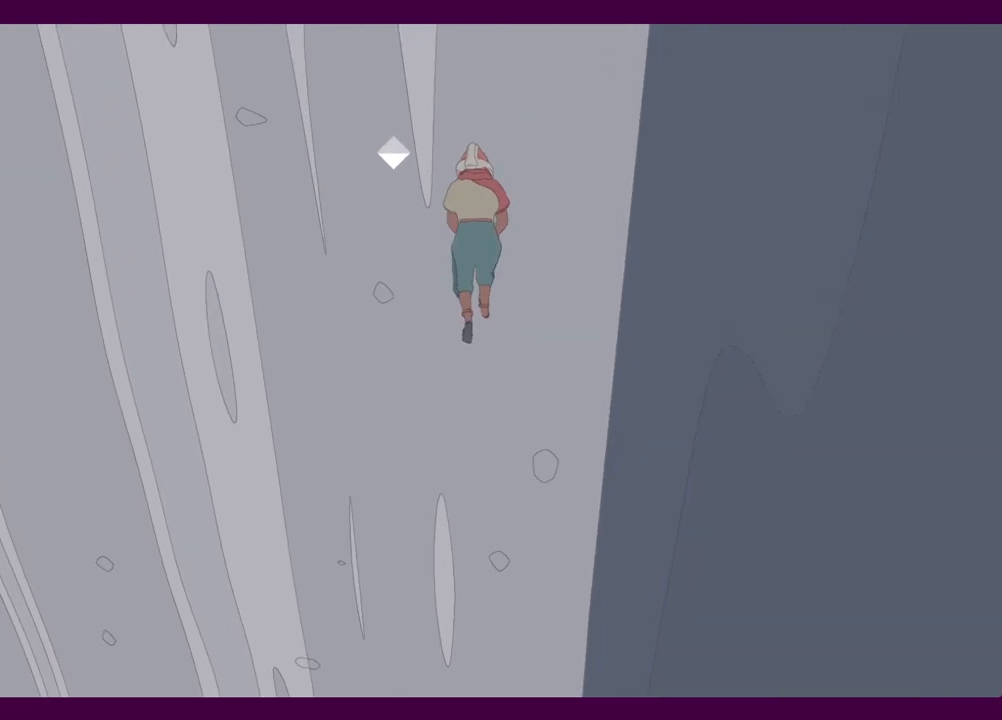
{"keys": [], "mouse": [], "events": [[100, "space", "down"], [250, "w", "down"], [300, "space", "up"], [334, "w", "up"]]}
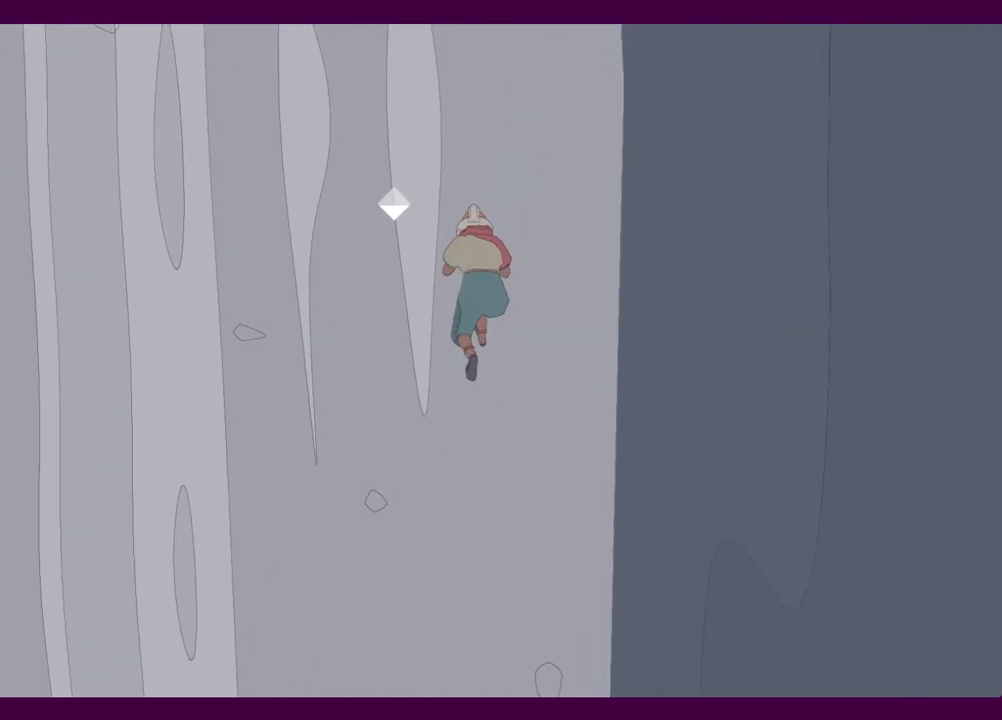
{"keys": [], "mouse": [], "events": [[217, "space", "down"], [350, "space", "up"], [350, "w", "down"], [400, "w", "up"]]}
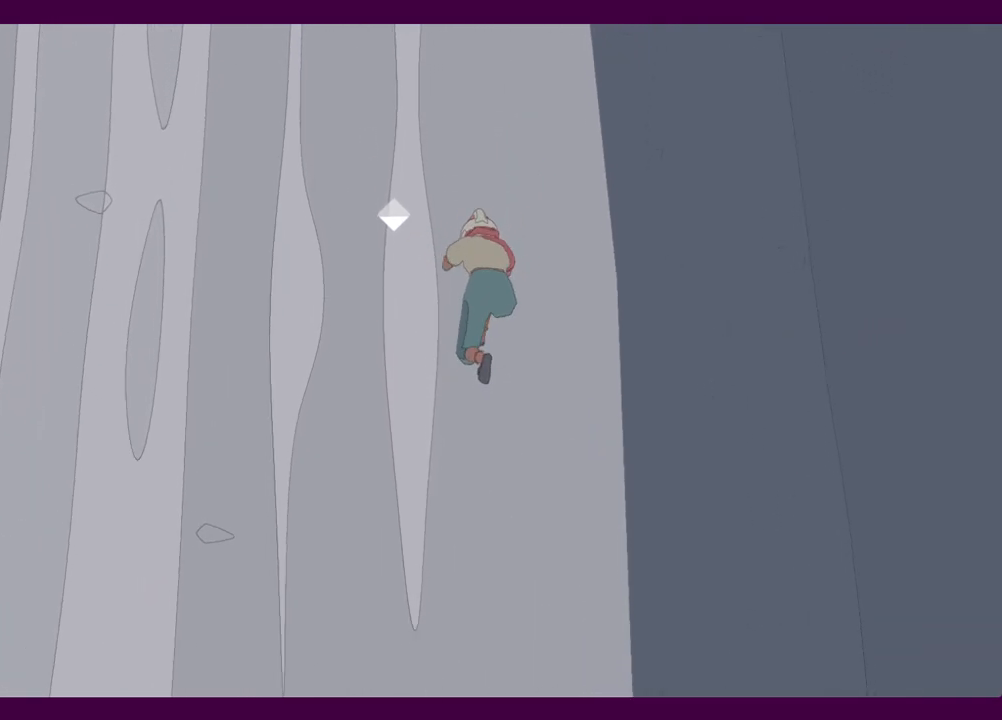
{"keys": ["w"], "mouse": [], "events": [[284, "space", "down"], [417, "w", "down"], [467, "space", "up"]]}
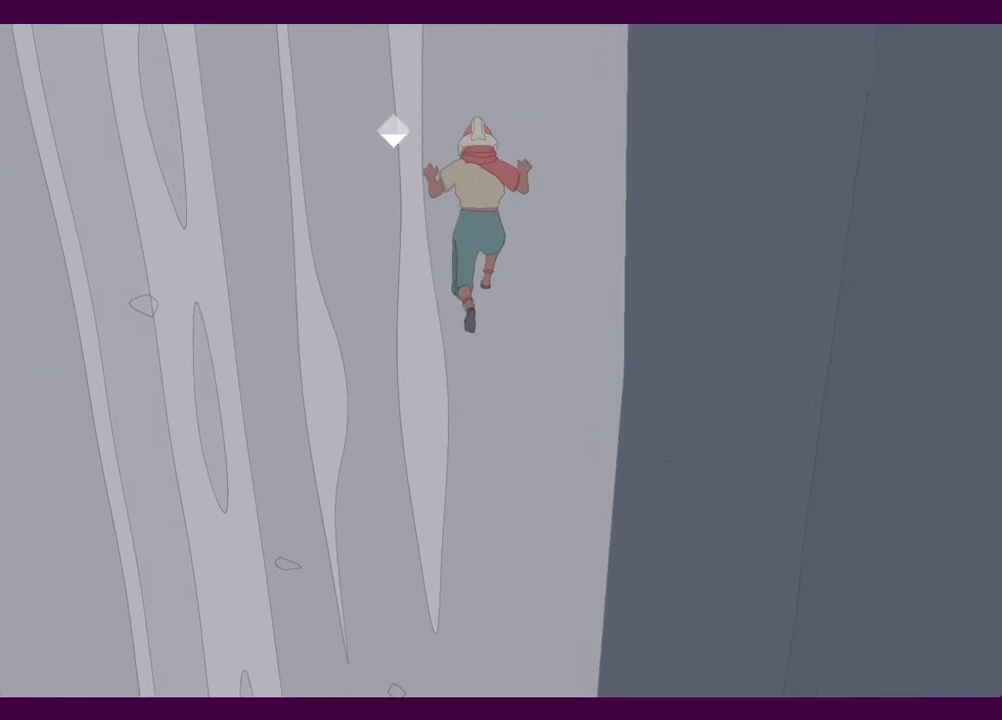
{"keys": ["w"], "mouse": [], "events": [[17, "w", "up"], [334, "space", "down"], [484, "space", "up"], [484, "w", "down"]]}
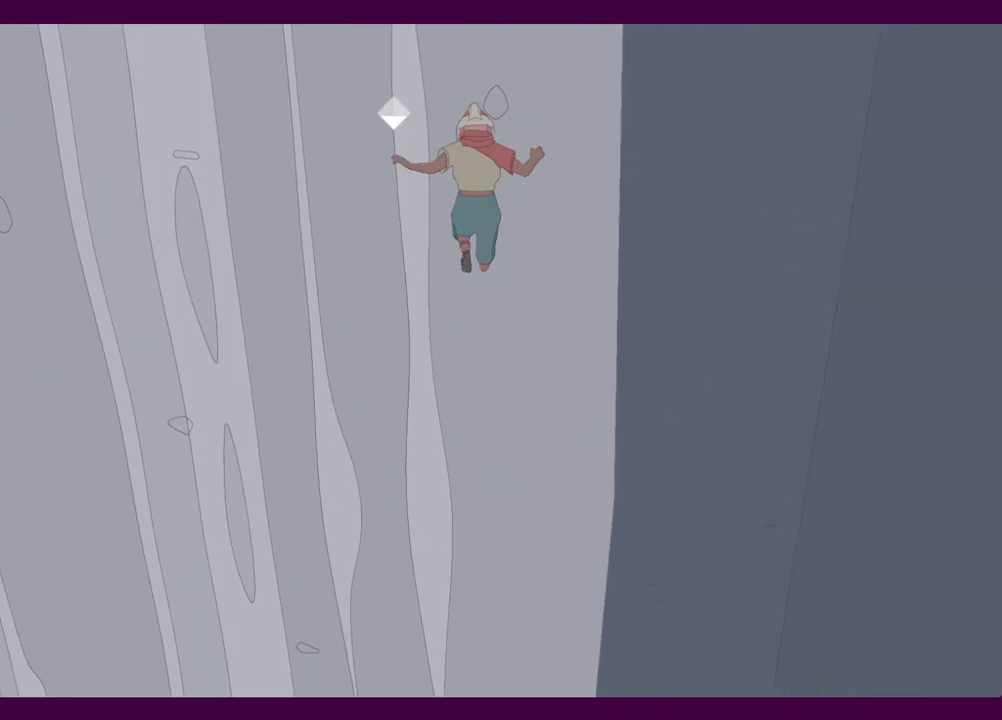
{"keys": ["space"], "mouse": [], "events": [[67, "w", "up"], [450, "space", "down"]]}
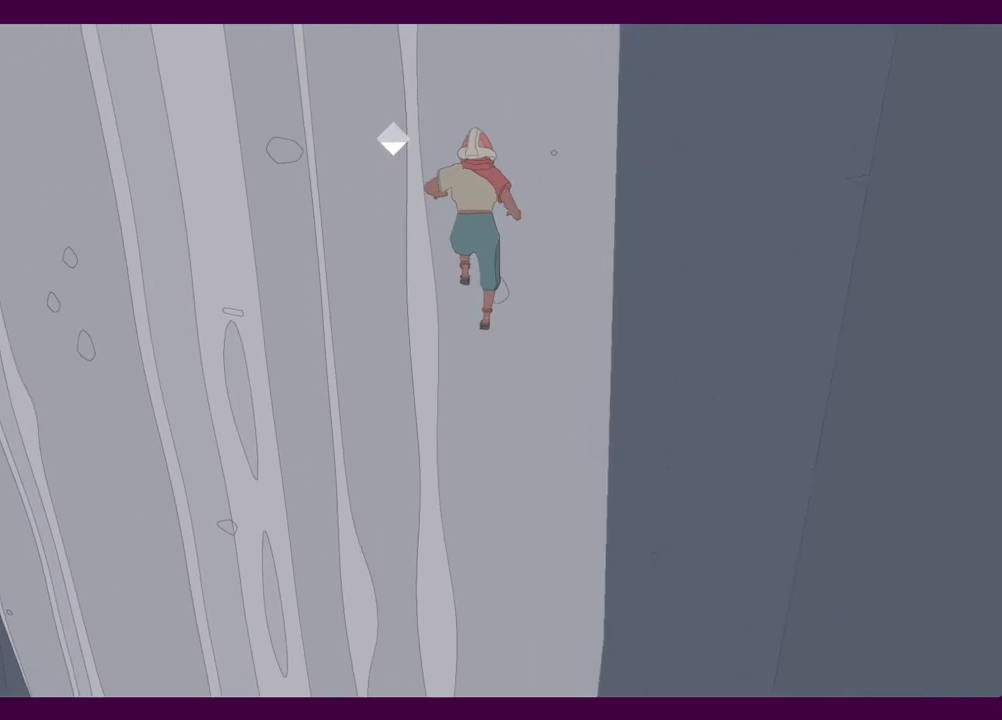
{"keys": [], "mouse": [], "events": [[84, "space", "up"], [84, "w", "down"], [134, "w", "up"]]}
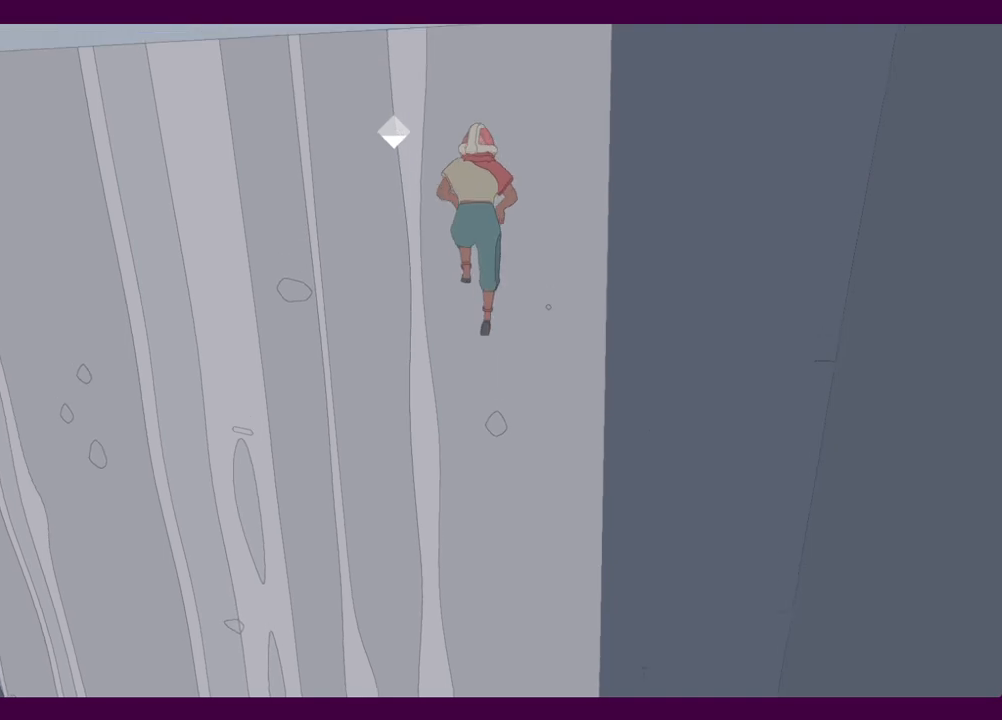
{"keys": [], "mouse": [], "events": [[50, "space", "down"], [200, "w", "down"], [234, "space", "up"], [334, "w", "up"]]}
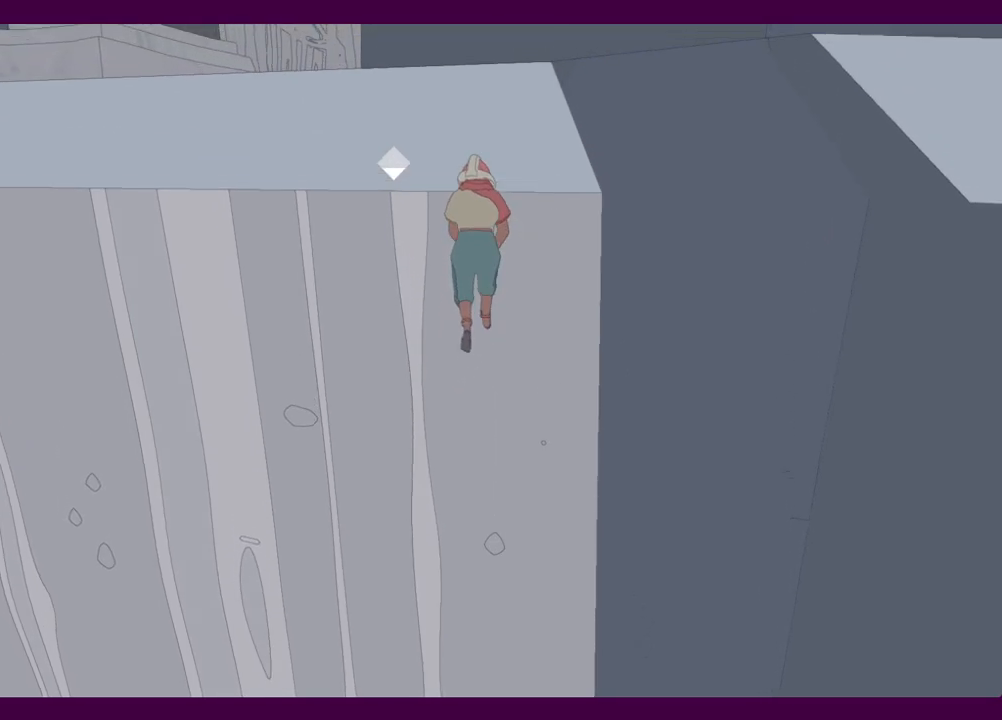
{"keys": ["w"], "mouse": [], "events": [[167, "w", "down"]]}
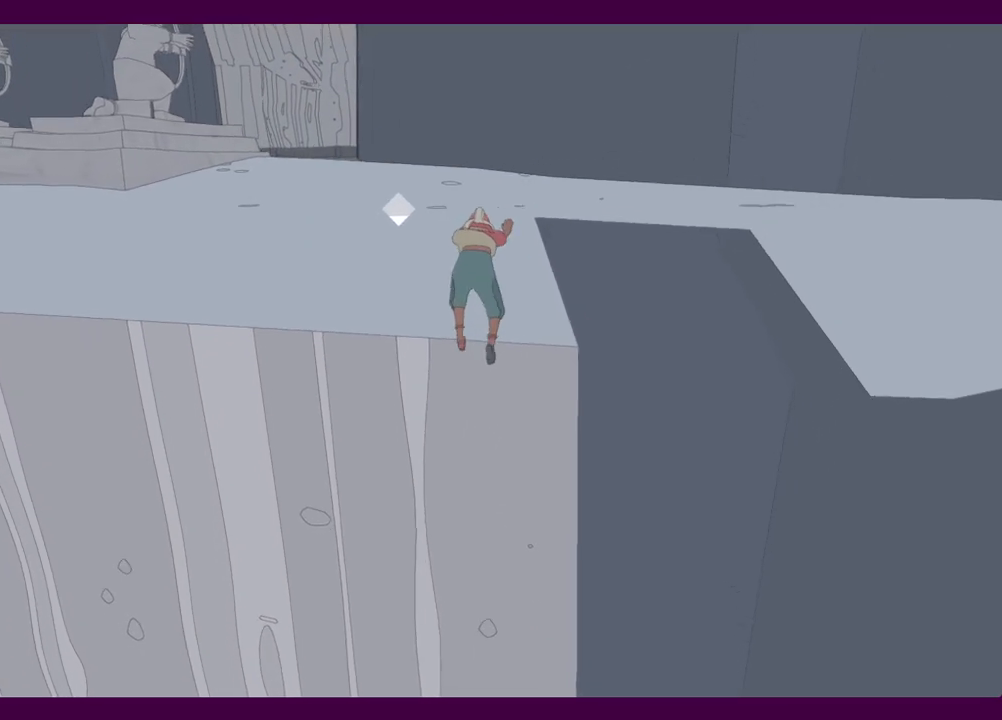
{"keys": ["w"], "mouse": [], "events": []}
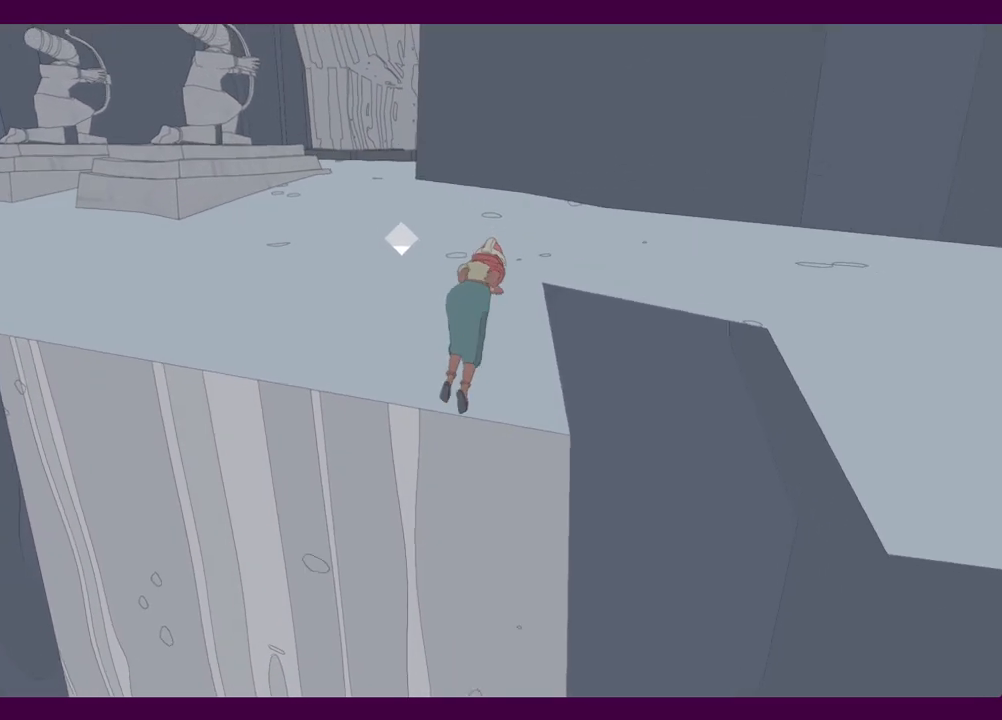
{"keys": ["w"], "mouse": [], "events": []}
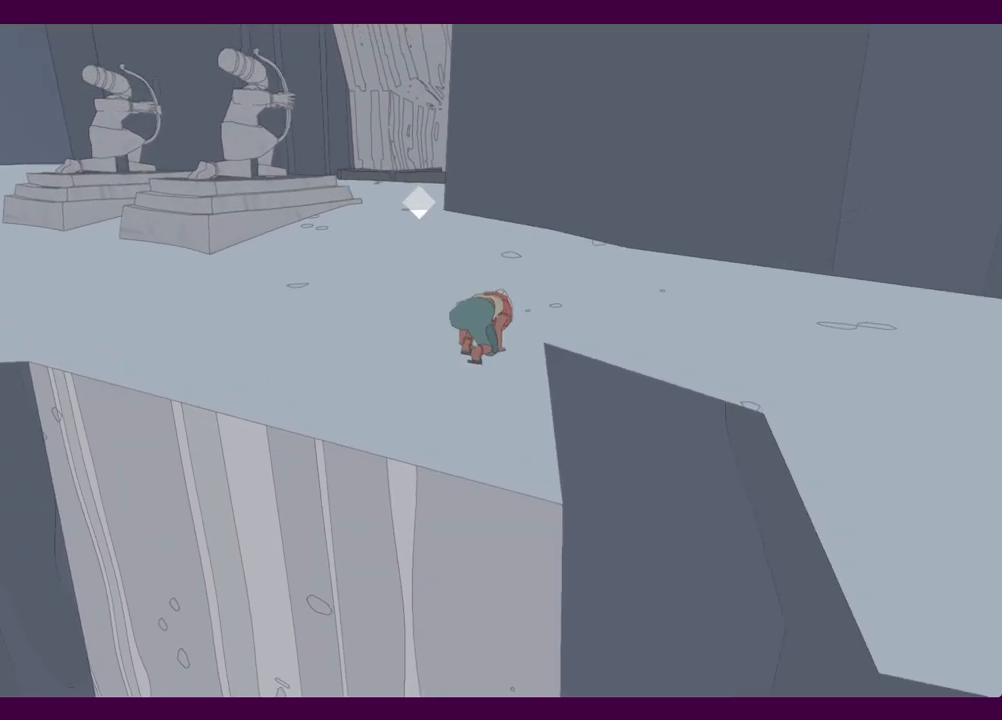
{"keys": ["w"], "mouse": [], "events": []}
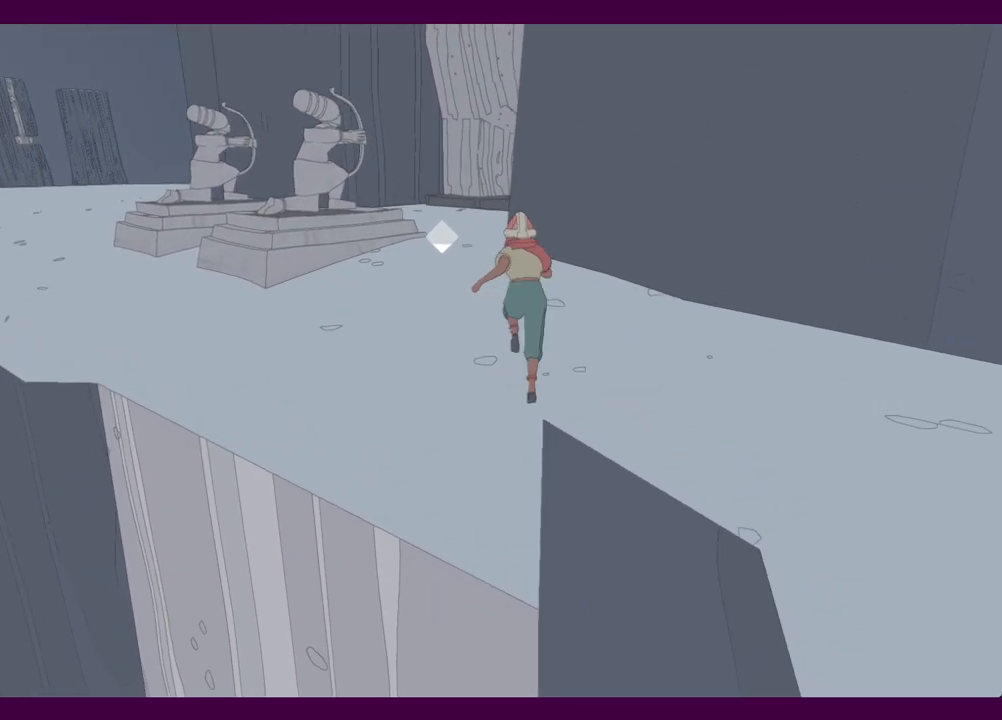
{"keys": ["w"], "mouse": [], "events": []}
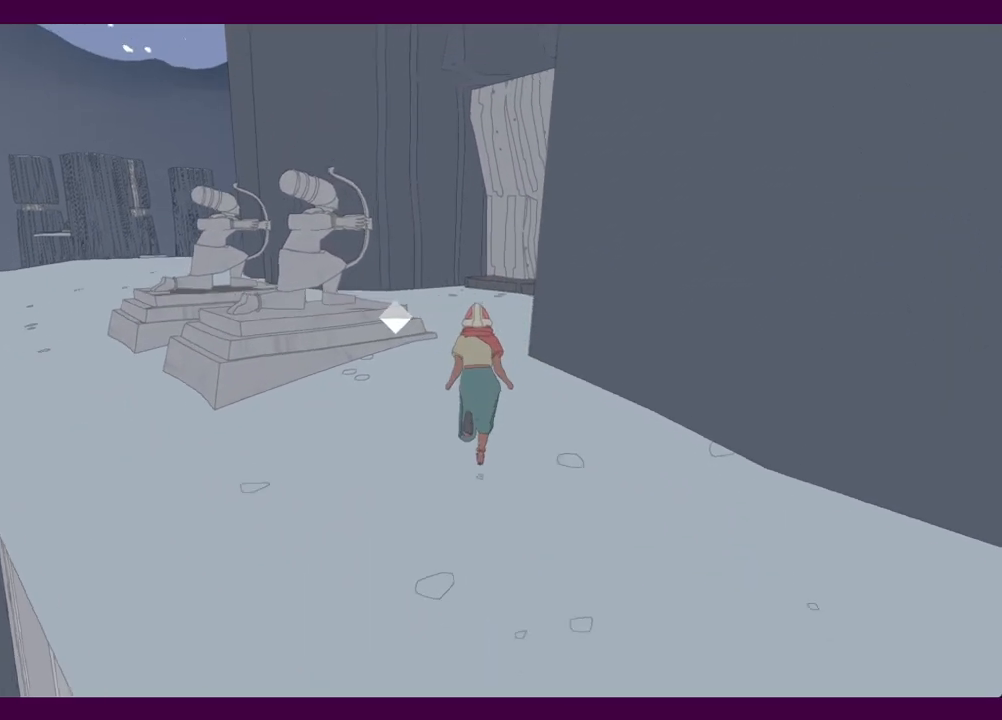
{"keys": ["w"], "mouse": [], "events": []}
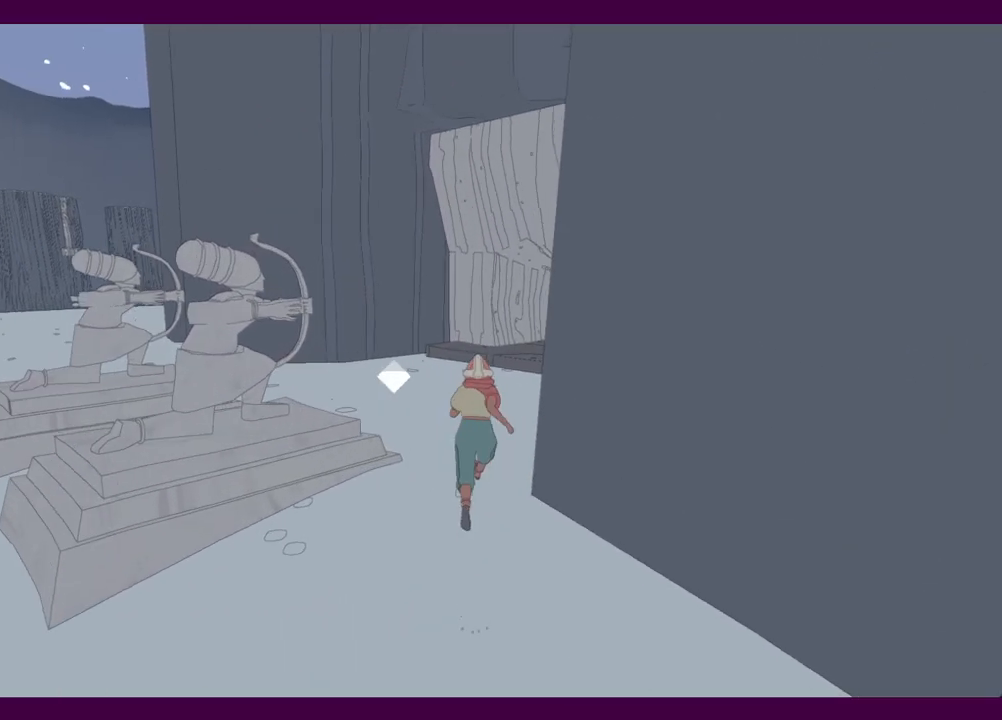
{"keys": ["shift", "w"], "mouse": [], "events": [[67, "shift", "down"]]}
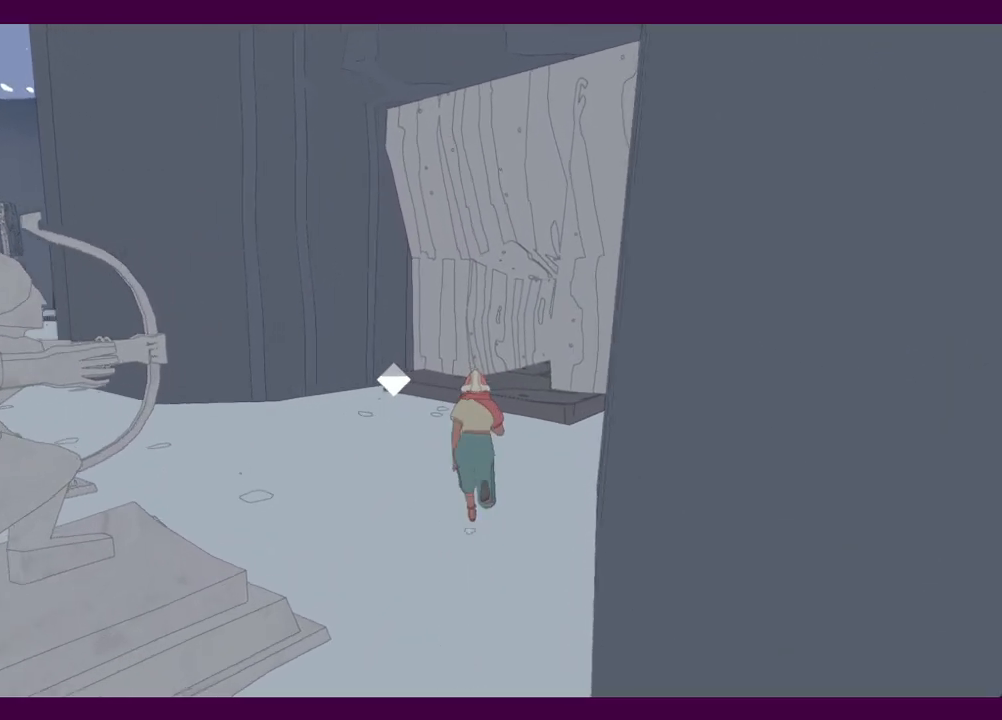
{"keys": ["shift", "w"], "mouse": [], "events": []}
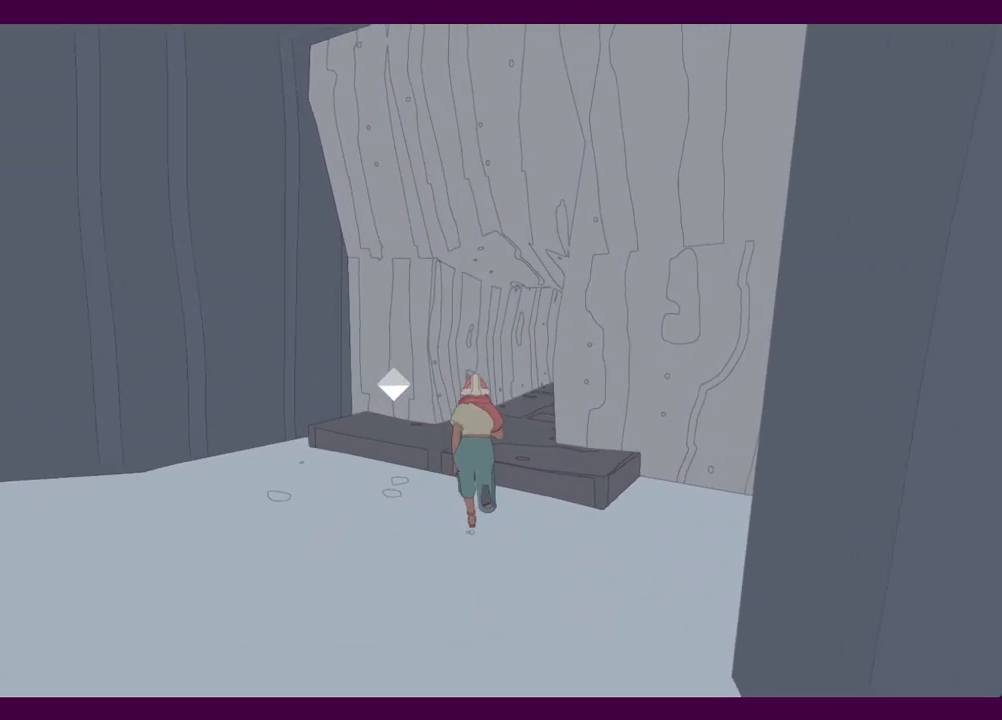
{"keys": ["shift", "w"], "mouse": [], "events": []}
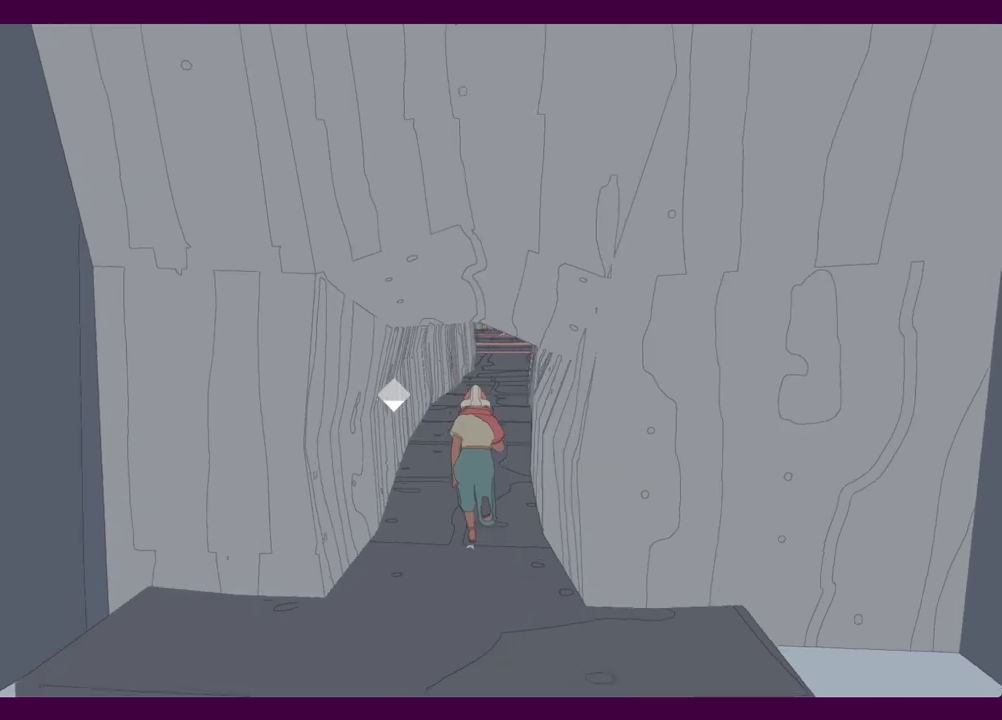
{"keys": ["shift", "w"], "mouse": [], "events": []}
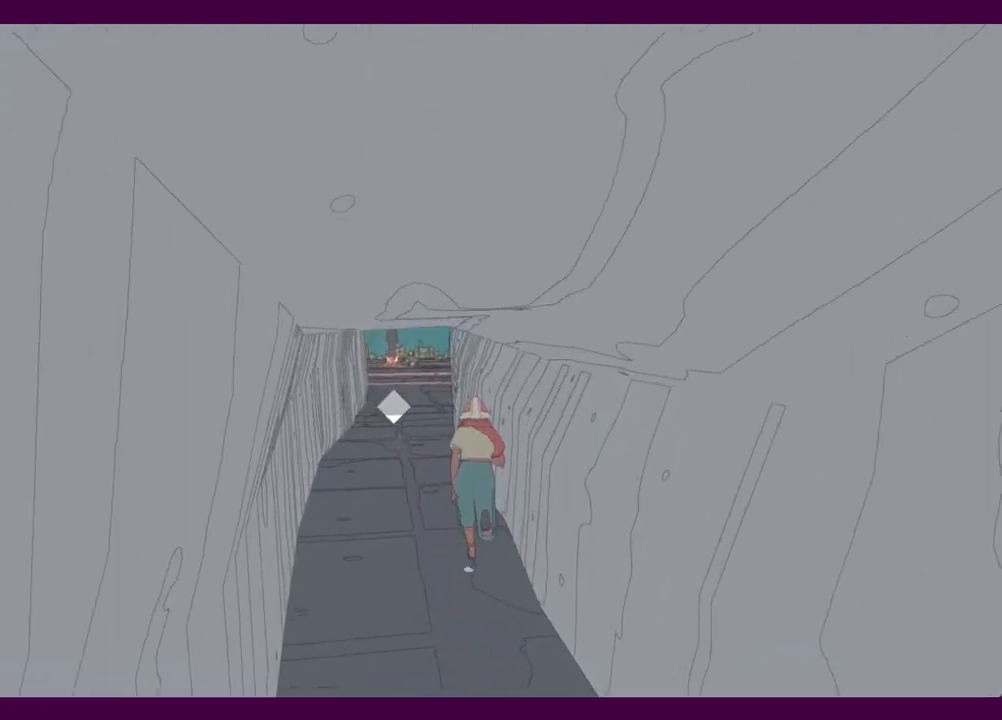
{"keys": ["shift", "w"], "mouse": [], "events": [[117, "space", "down"], [217, "space", "up"]]}
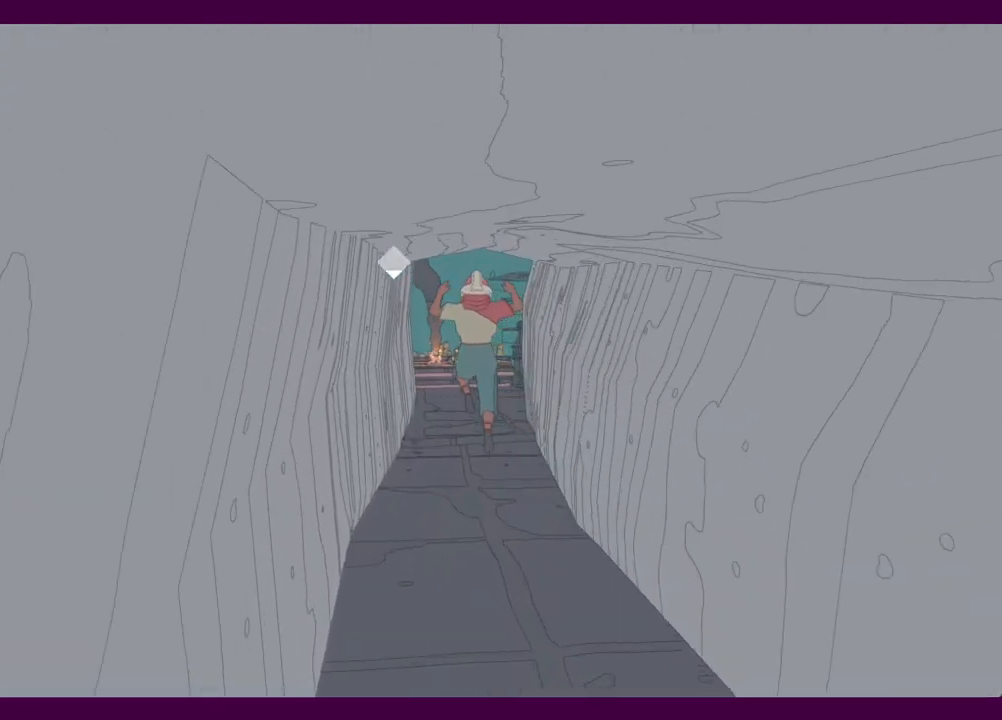
{"keys": ["shift", "w"], "mouse": [], "events": []}
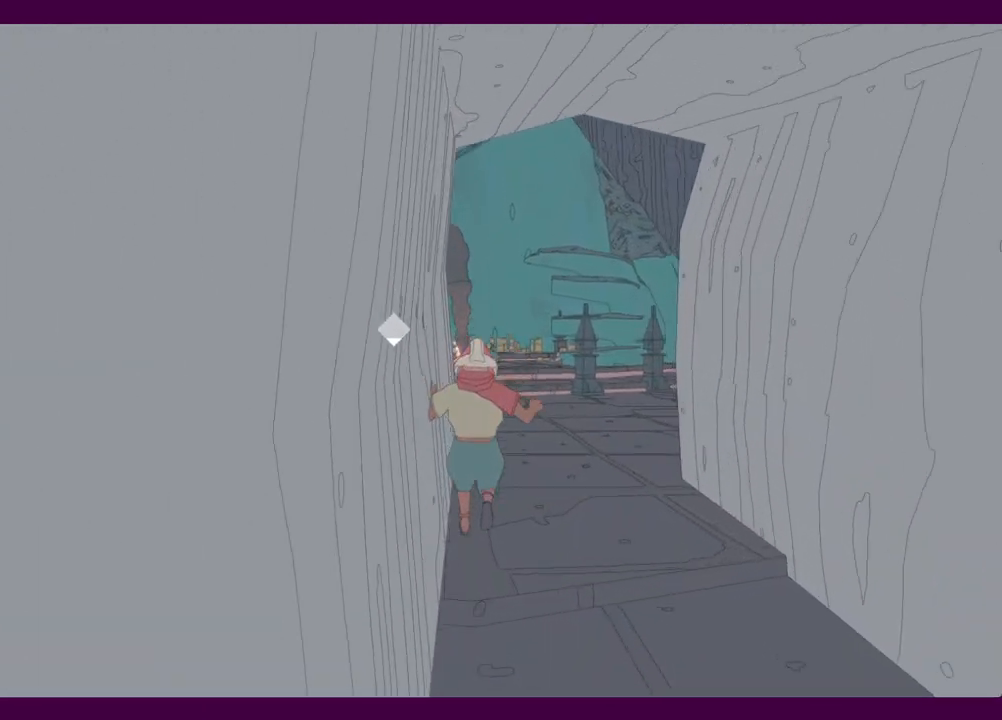
{"keys": ["shift", "w"], "mouse": [], "events": [[150, "shift", "up"], [250, "shift", "down"]]}
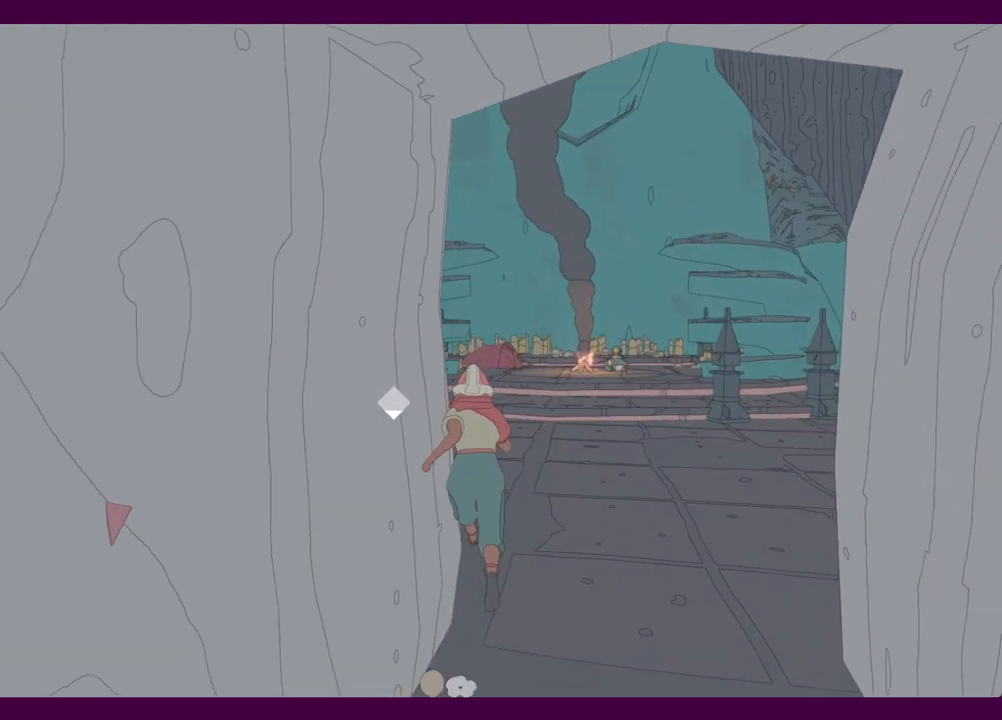
{"keys": ["w"], "mouse": [], "events": [[34, "space", "down"], [167, "space", "up"], [450, "shift", "up"]]}
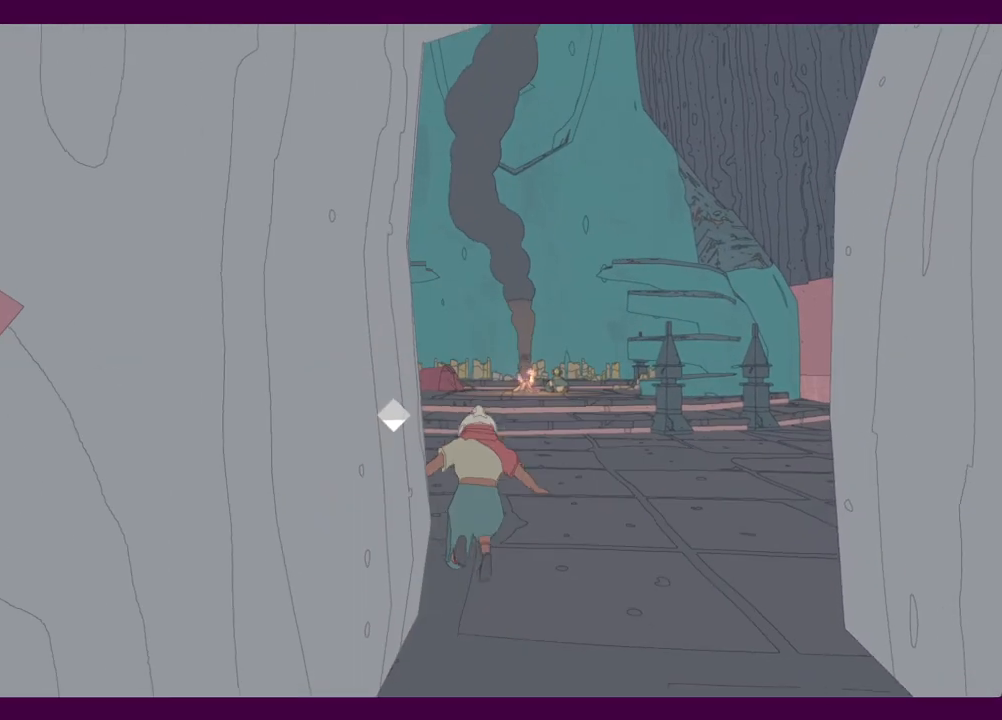
{"keys": ["shift", "w"], "mouse": [], "events": [[84, "shift", "down"]]}
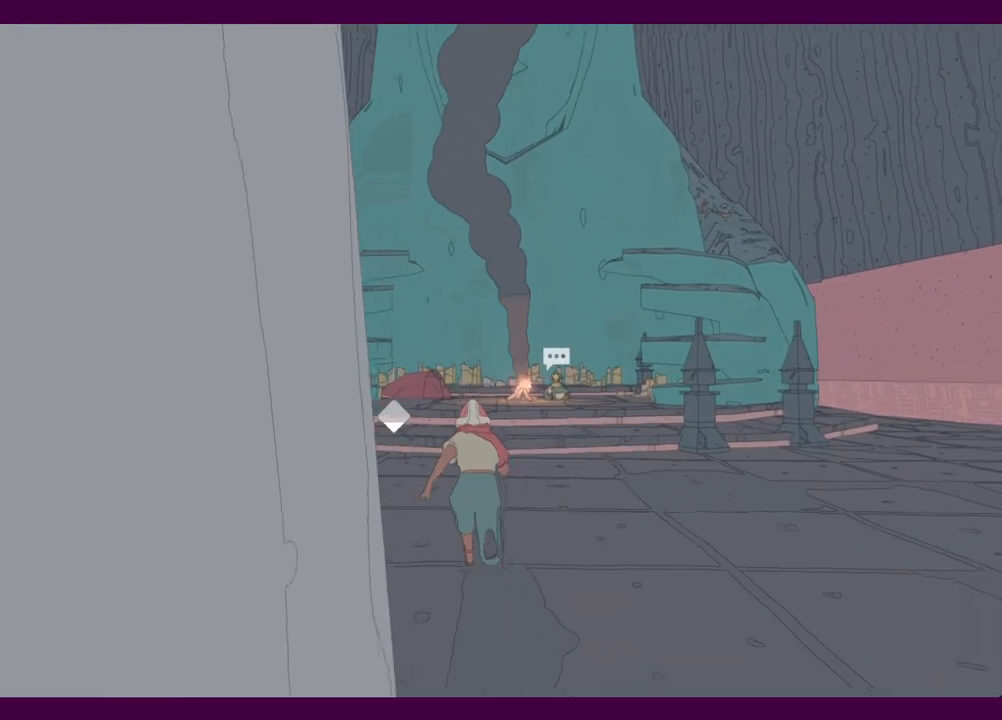
{"keys": ["shift", "w"], "mouse": [], "events": []}
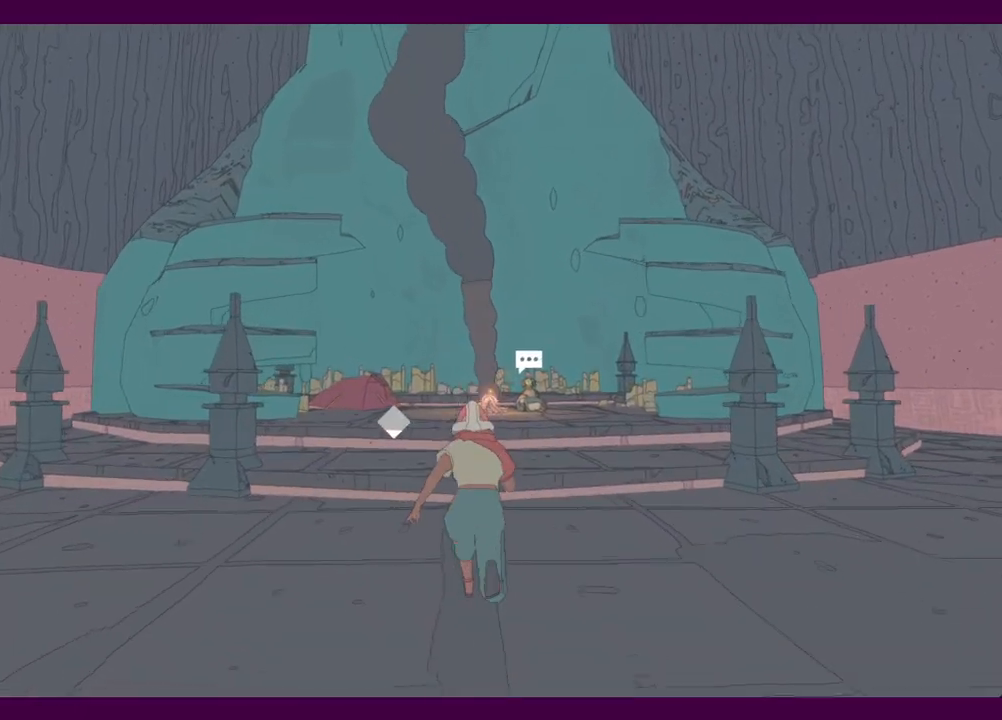
{"keys": ["shift", "w"], "mouse": [], "events": []}
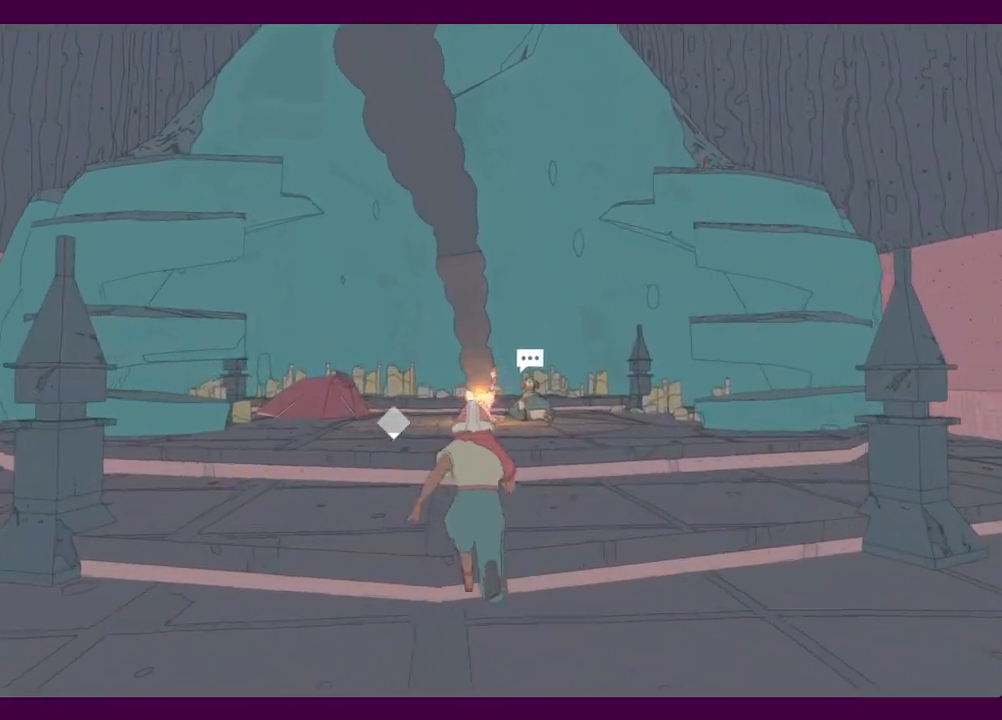
{"keys": ["w"], "mouse": [], "events": [[367, "e", "down"], [467, "e", "up"], [467, "shift", "up"]]}
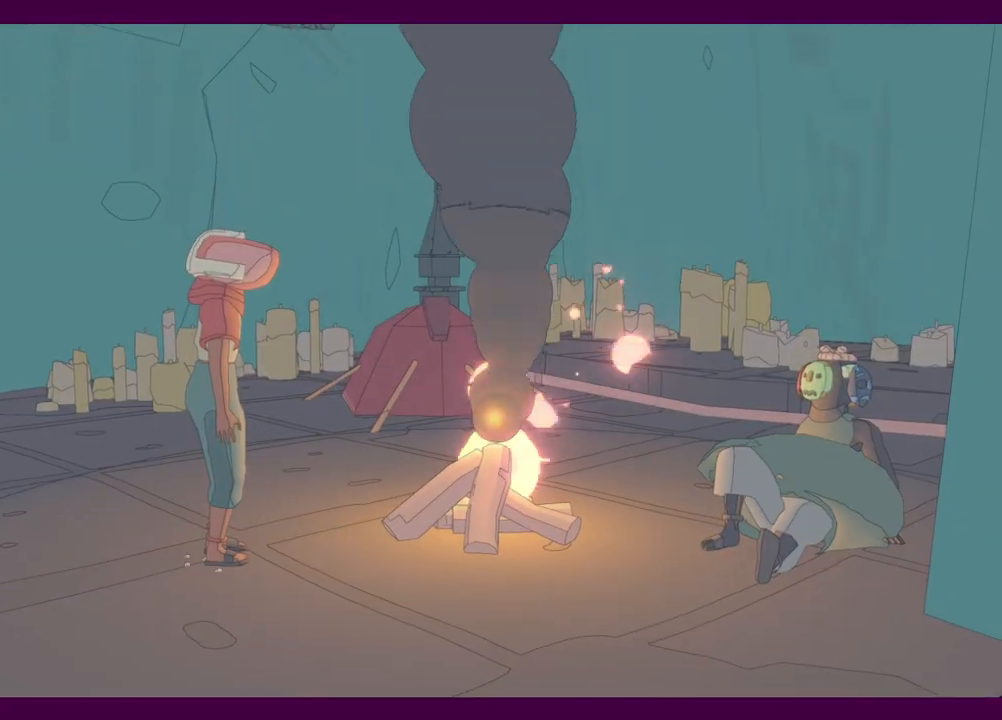
{"keys": [], "mouse": [], "events": [[100, "e", "down"], [100, "w", "up"], [150, "e", "up"]]}